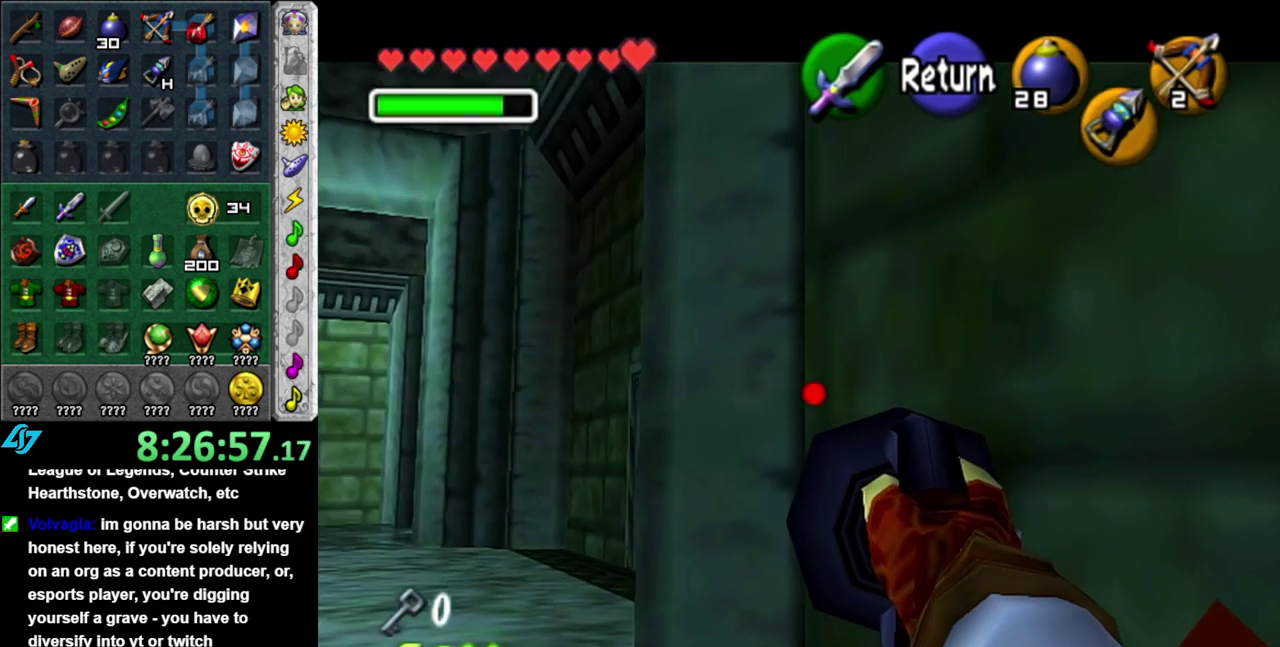
Gameplay with a controller (Nintendo layout); each line is a JSON object with the inputs held at the frame after it. "events" lists button and stick changes between this image and that frame as [ms after this image, input, new state], when the widget could be followed in between. This overlay highlights the sticks when they move; stick clicks (L3 R3) are not distinguishable. Not read: L3 R2 R3 Y.
{"buttons": [], "left_stick": "center", "right_stick": "center", "events": [[17, "left_stick", "down"], [467, "left_stick", "center"]]}
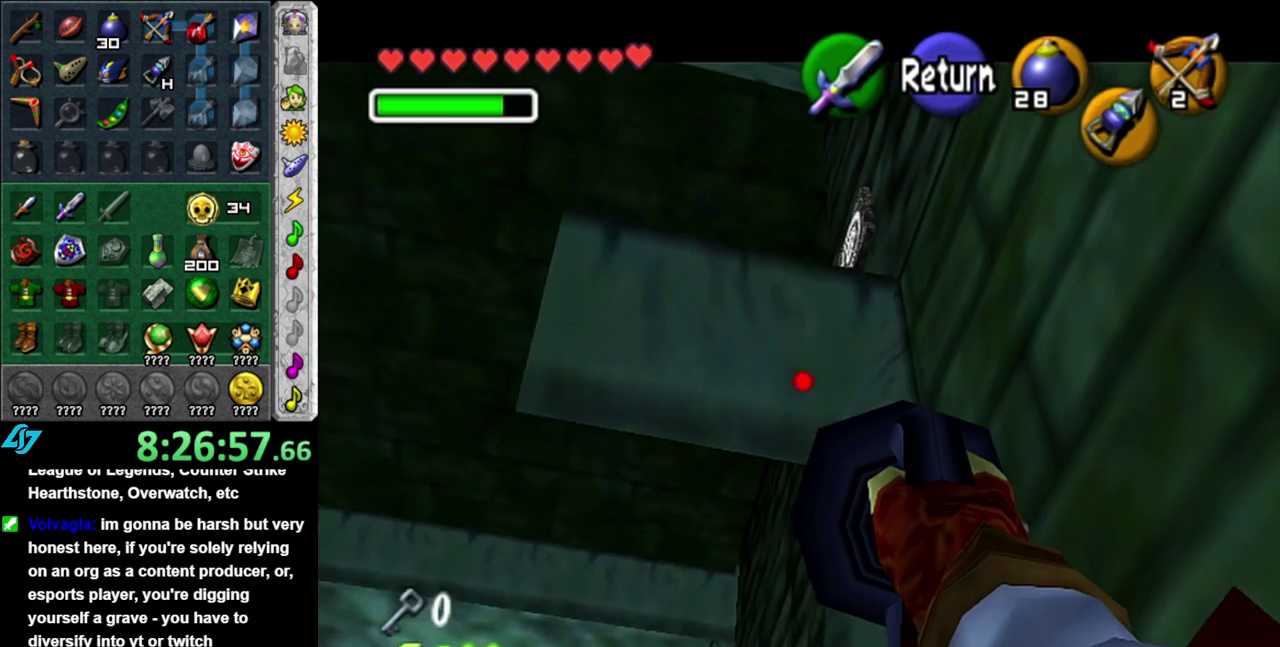
{"buttons": [], "left_stick": "down-left", "right_stick": "center", "events": [[400, "left_stick", "down-left"]]}
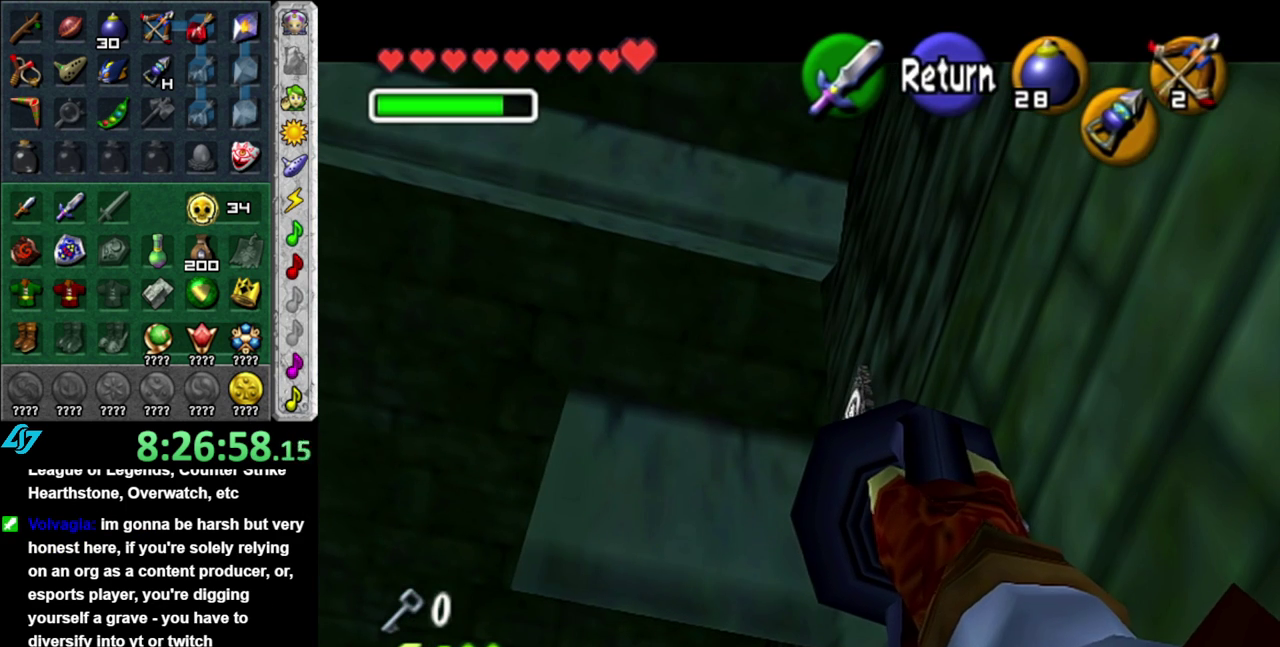
{"buttons": [], "left_stick": "down-left", "right_stick": "center", "events": []}
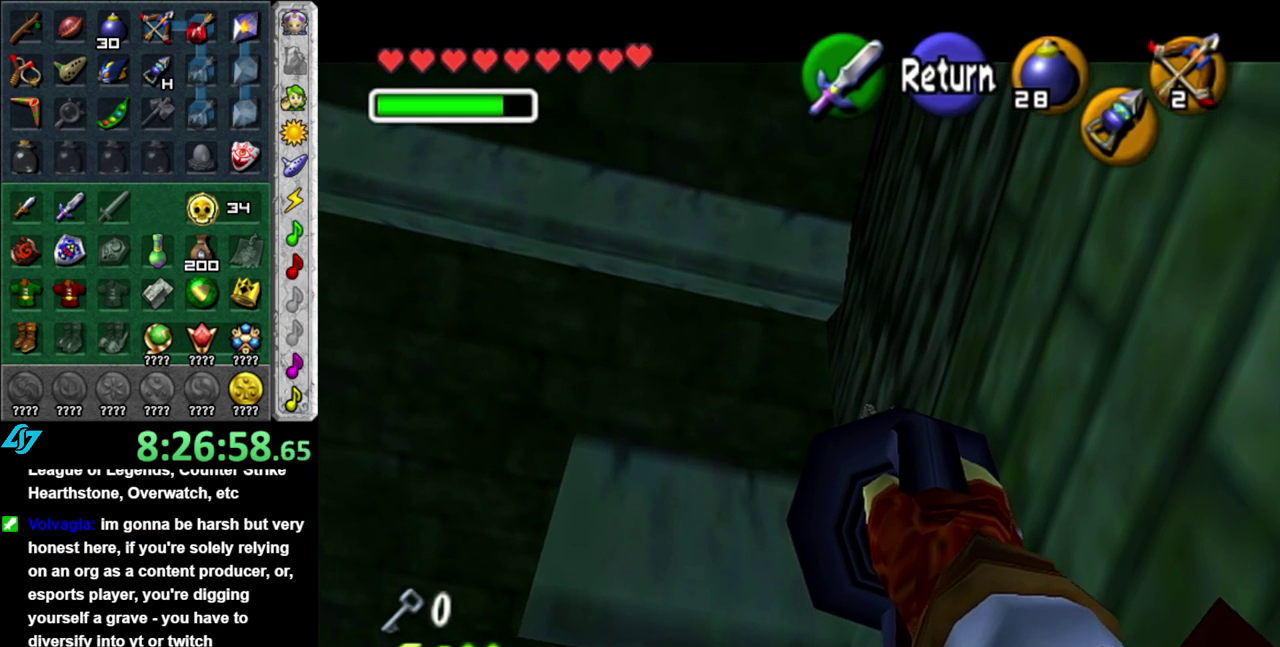
{"buttons": [], "left_stick": "center", "right_stick": "center", "events": [[50, "left_stick", "center"]]}
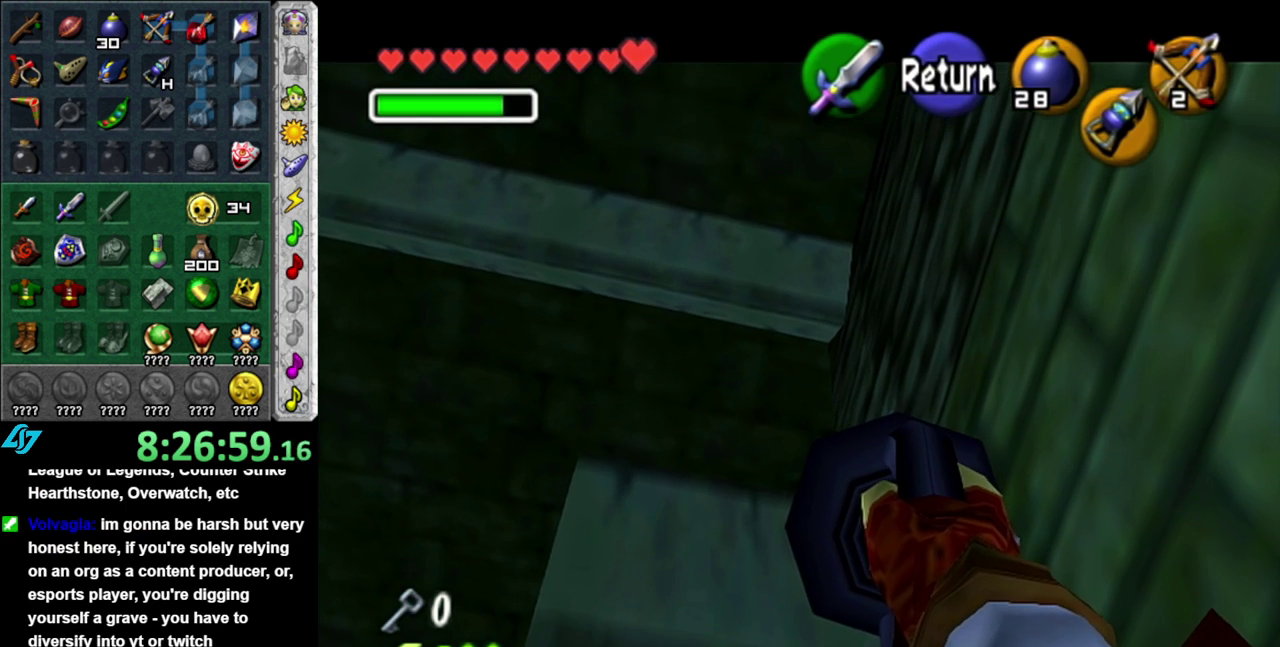
{"buttons": [], "left_stick": "up-right", "right_stick": "center", "events": [[50, "left_stick", "right"], [150, "left_stick", "down-right"], [333, "left_stick", "up-right"]]}
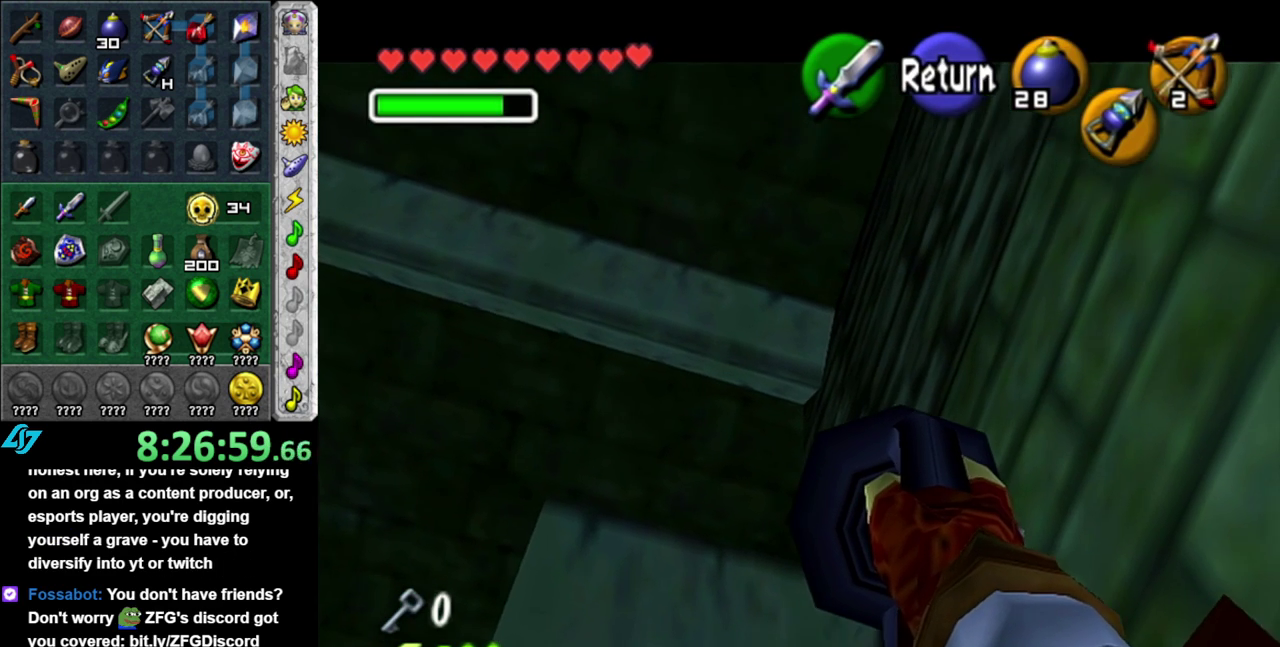
{"buttons": [], "left_stick": "center", "right_stick": "center", "events": [[233, "left_stick", "center"]]}
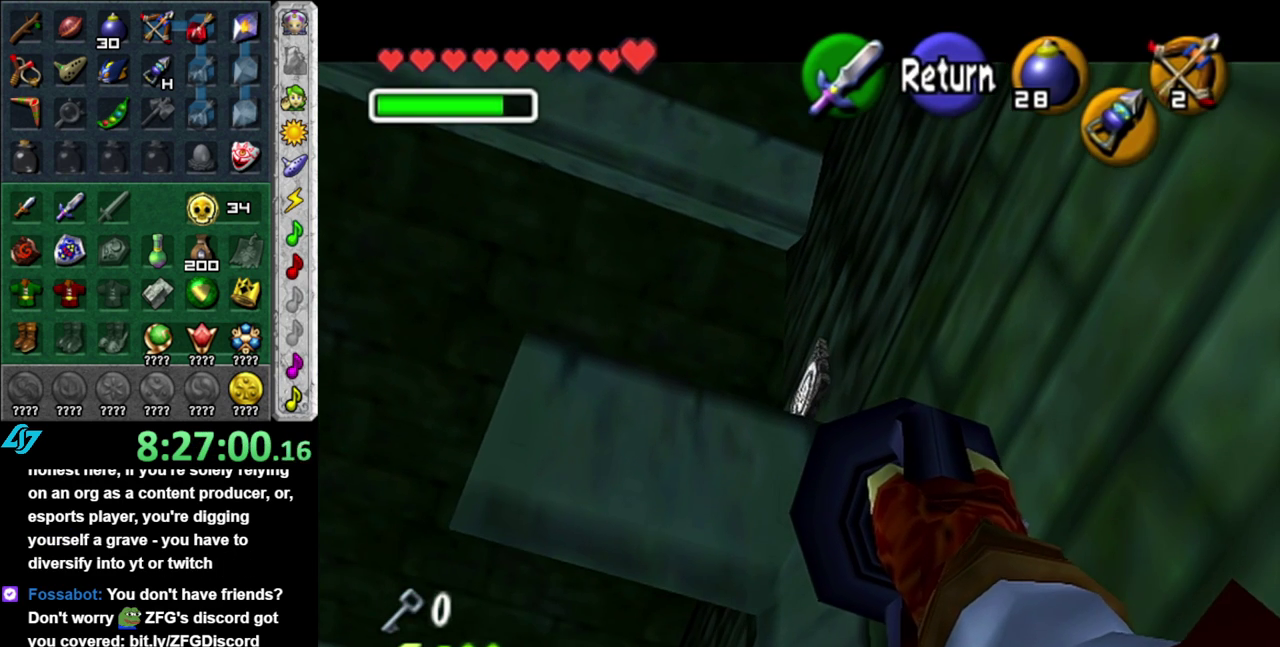
{"buttons": ["Z"], "left_stick": "down-right", "right_stick": "center", "events": [[50, "left_stick", "up"], [117, "Z", "down"], [117, "left_stick", "up-right"], [233, "left_stick", "center"], [450, "left_stick", "right"], [500, "left_stick", "down-right"]]}
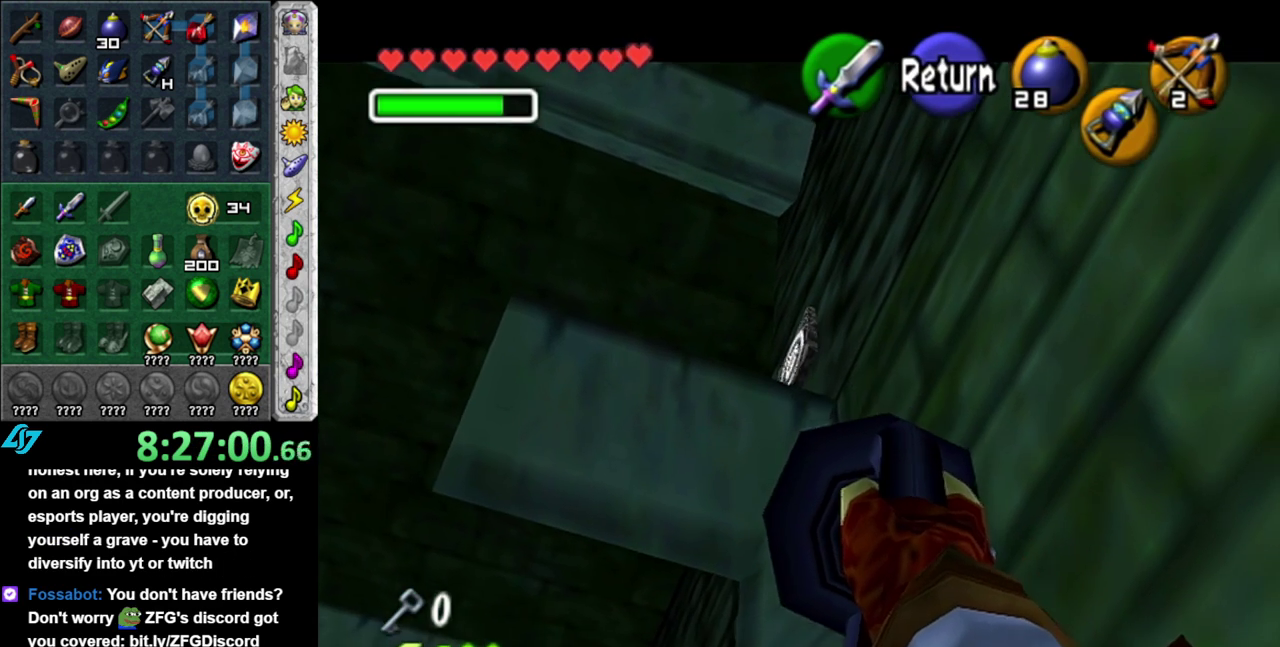
{"buttons": ["Z"], "left_stick": "center", "right_stick": "center", "events": [[183, "left_stick", "center"]]}
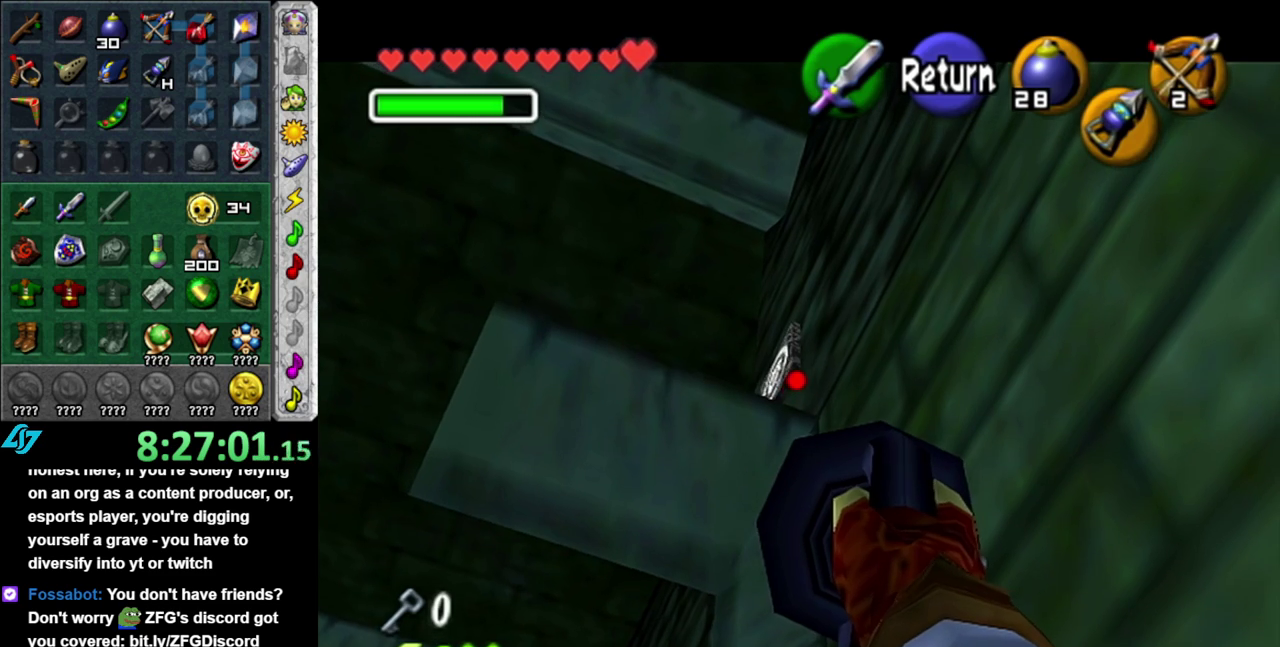
{"buttons": [], "left_stick": "center", "right_stick": "center", "events": [[33, "left_stick", "down-left"], [267, "left_stick", "center"], [367, "Z", "up"]]}
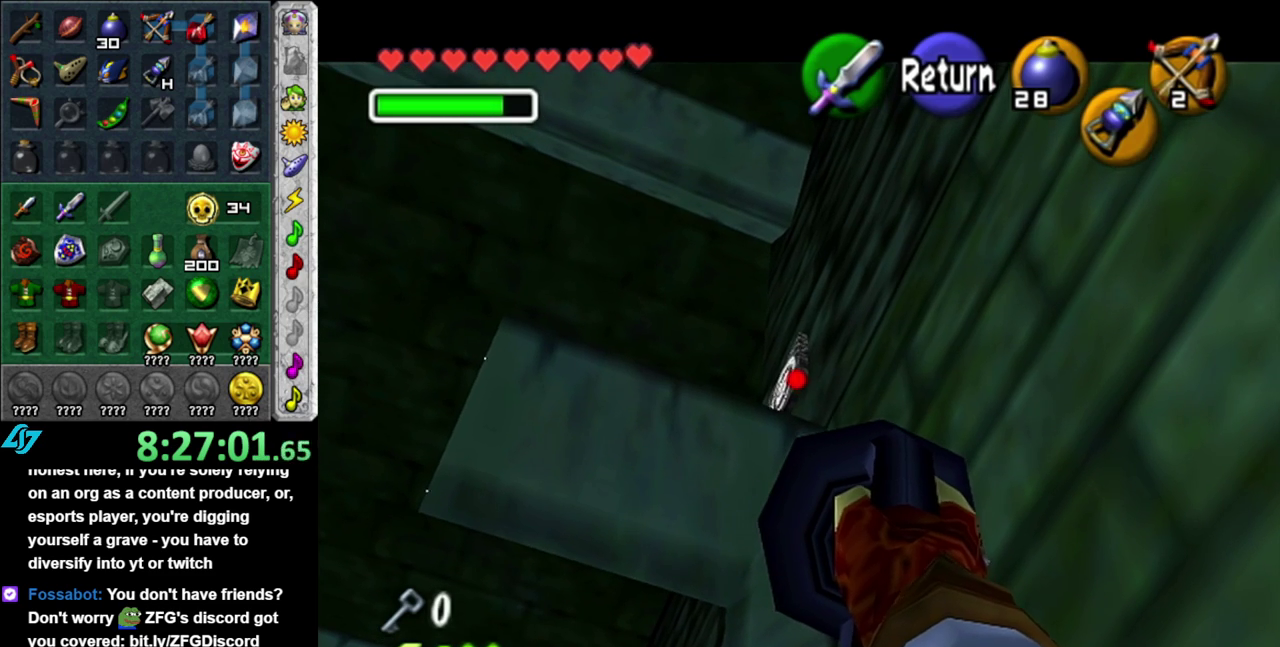
{"buttons": [], "left_stick": "center", "right_stick": "center", "events": []}
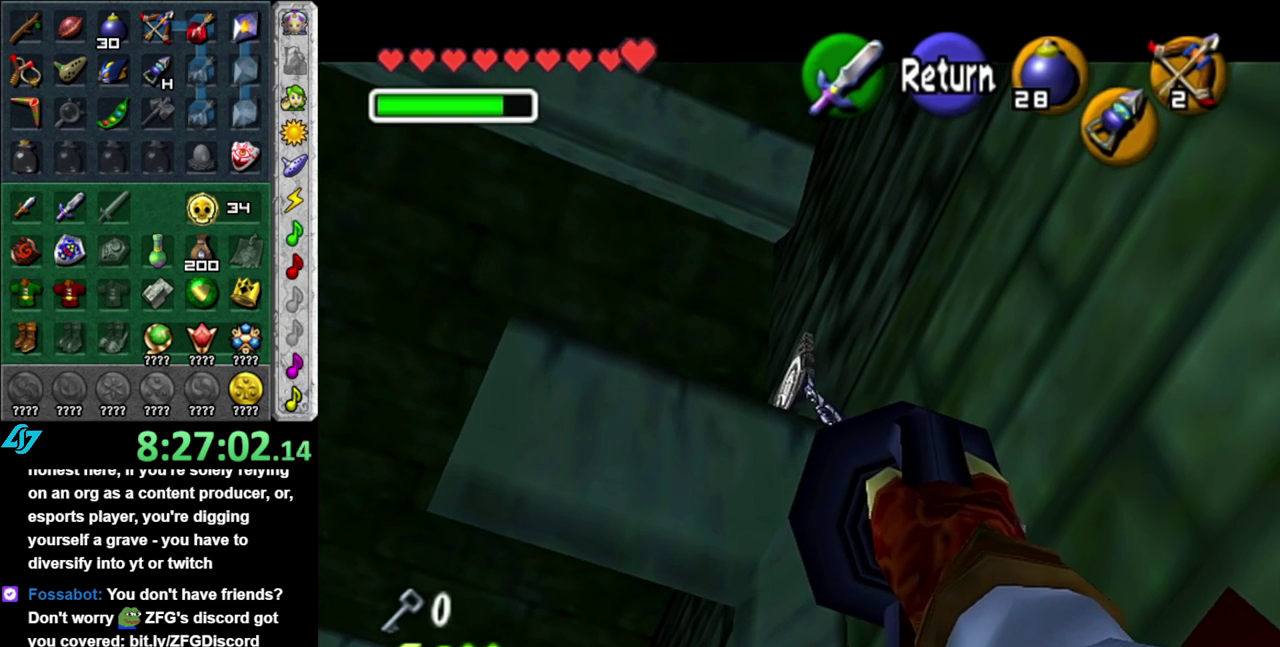
{"buttons": [], "left_stick": "center", "right_stick": "center", "events": []}
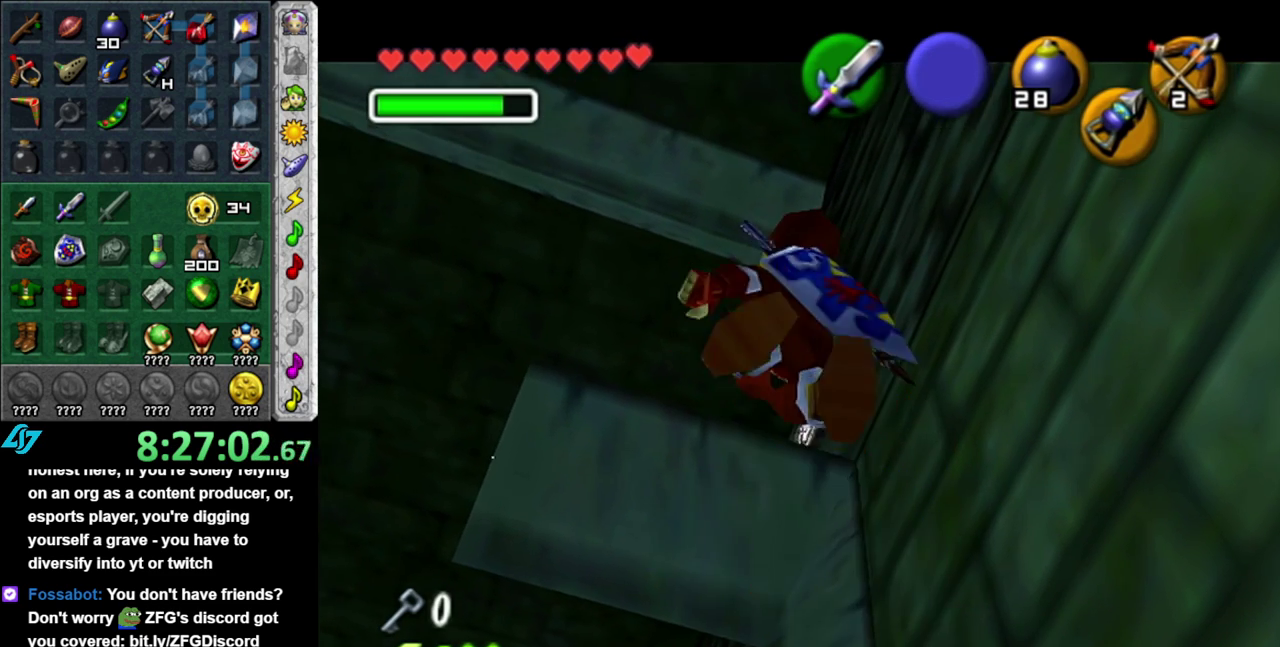
{"buttons": [], "left_stick": "center", "right_stick": "center", "events": []}
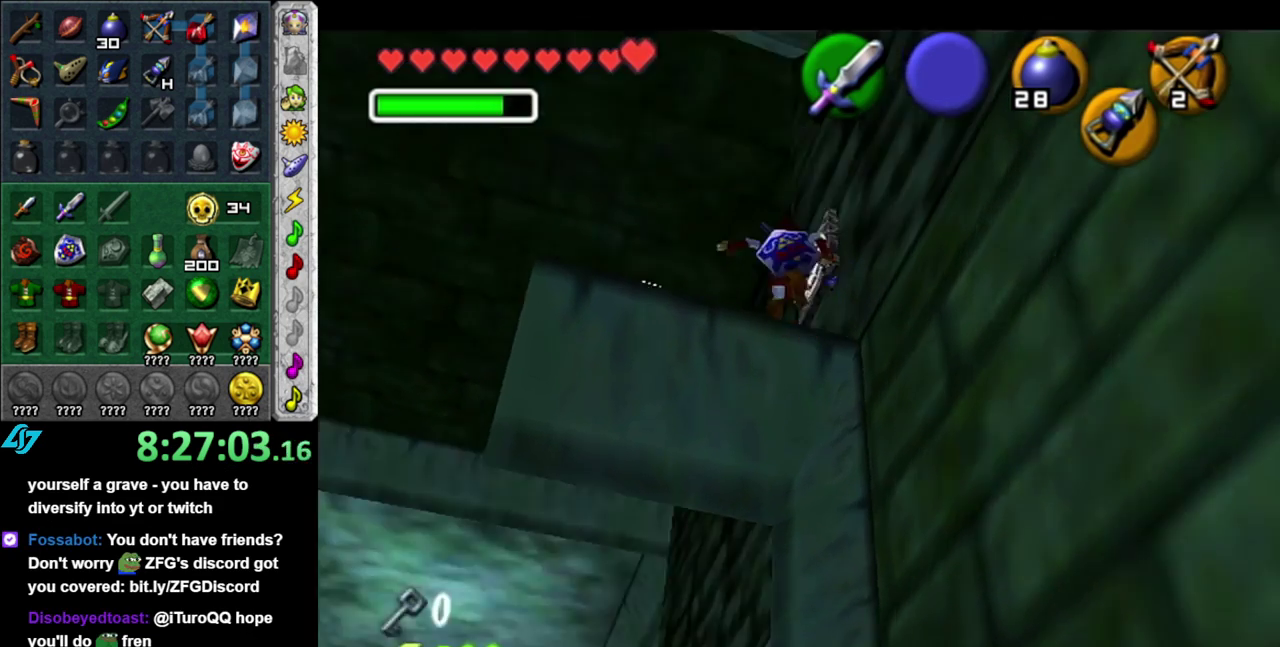
{"buttons": ["L1"], "left_stick": "center", "right_stick": "center", "events": [[300, "left_stick", "down-left"], [400, "left_stick", "center"], [433, "L1", "down"]]}
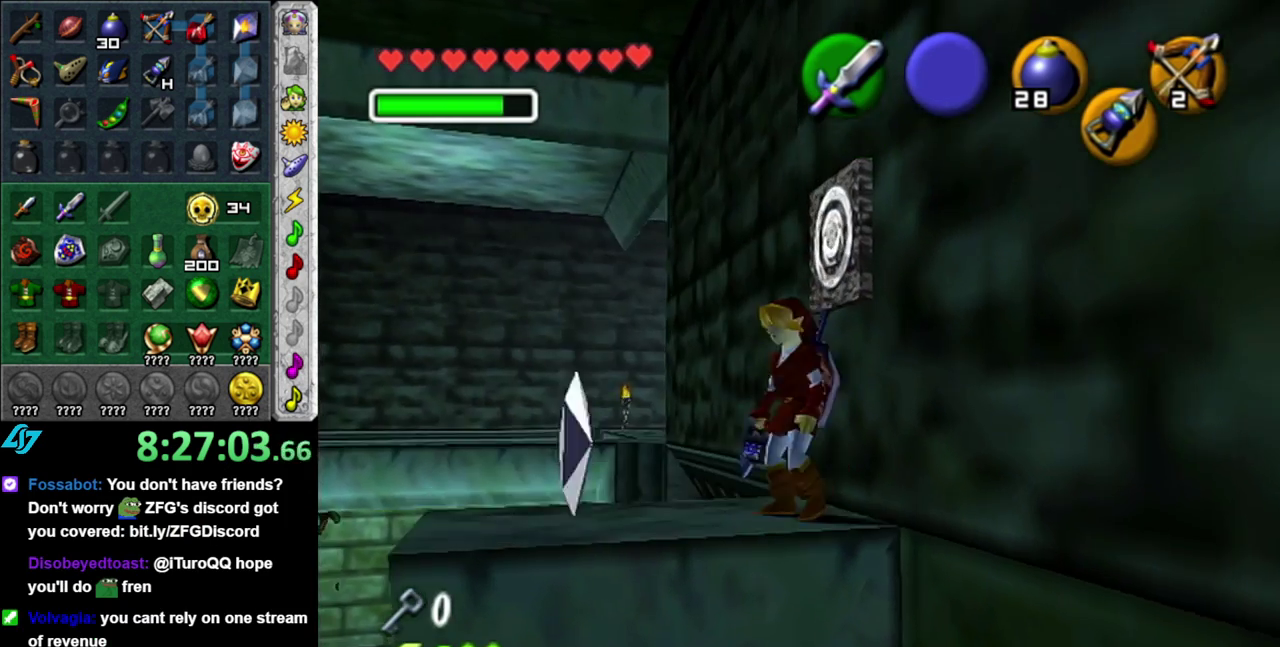
{"buttons": [], "left_stick": "up-right", "right_stick": "center", "events": [[133, "L1", "up"], [433, "left_stick", "up-right"]]}
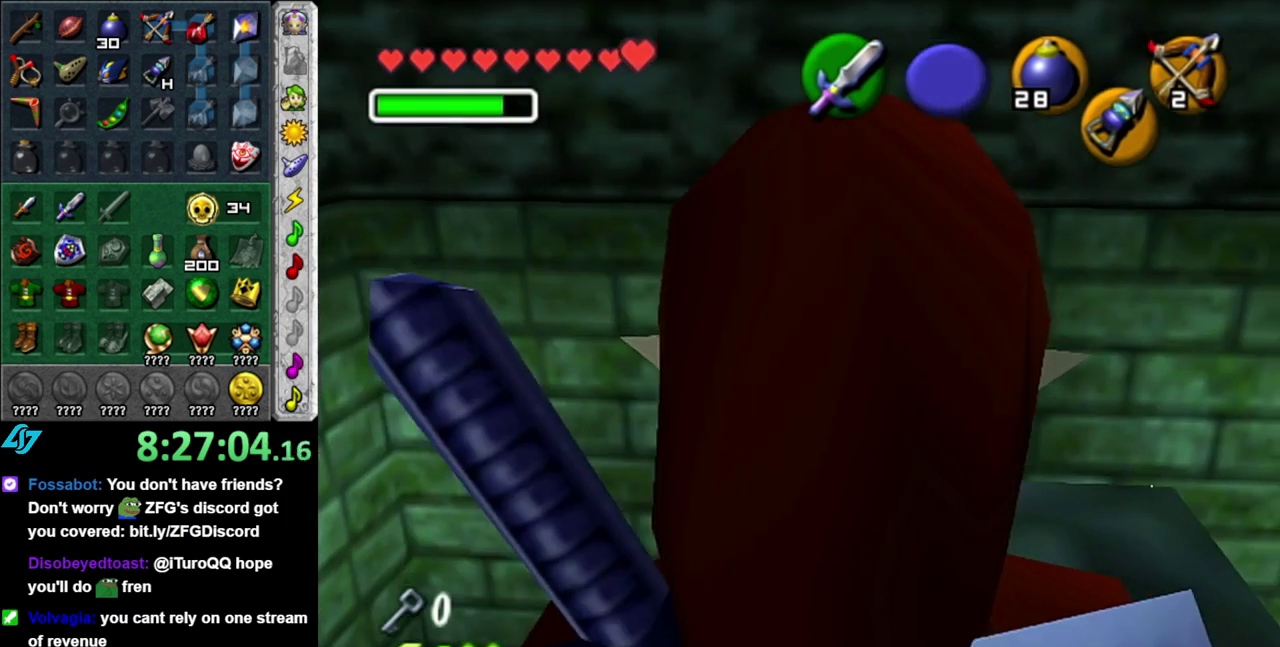
{"buttons": [], "left_stick": "center", "right_stick": "center", "events": [[117, "left_stick", "up"], [233, "left_stick", "center"]]}
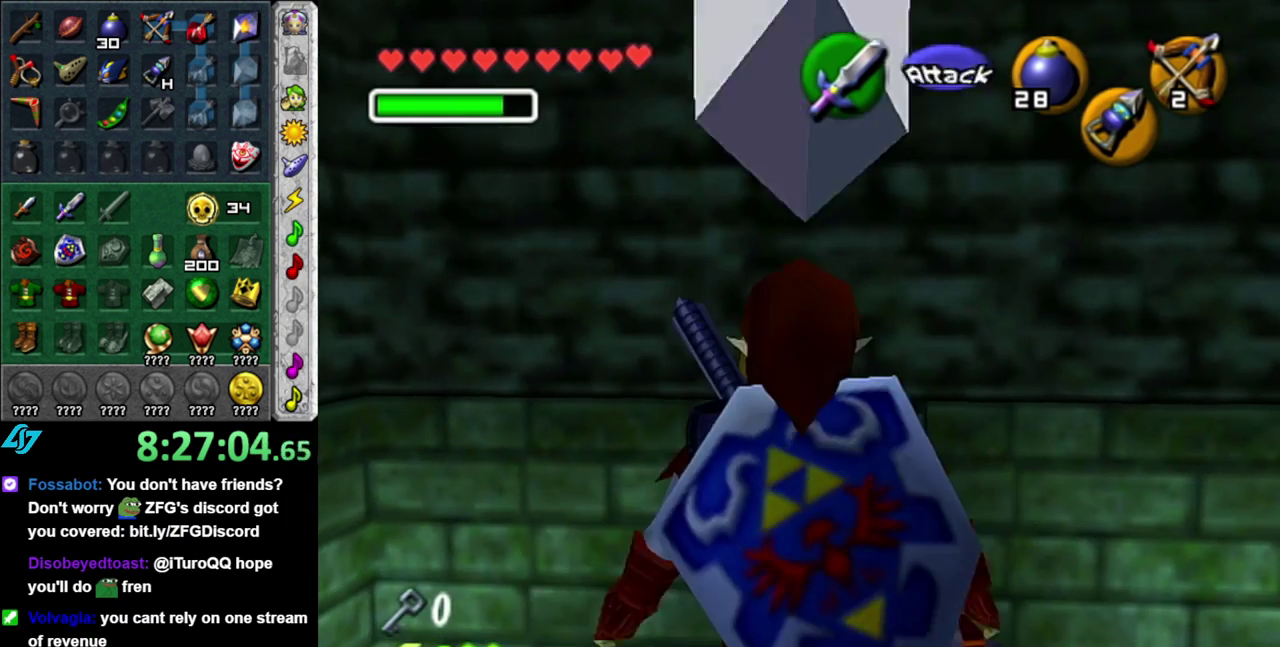
{"buttons": [], "left_stick": "center", "right_stick": "center", "events": [[150, "left_stick", "right"], [267, "L1", "down"], [300, "left_stick", "center"], [483, "L1", "up"]]}
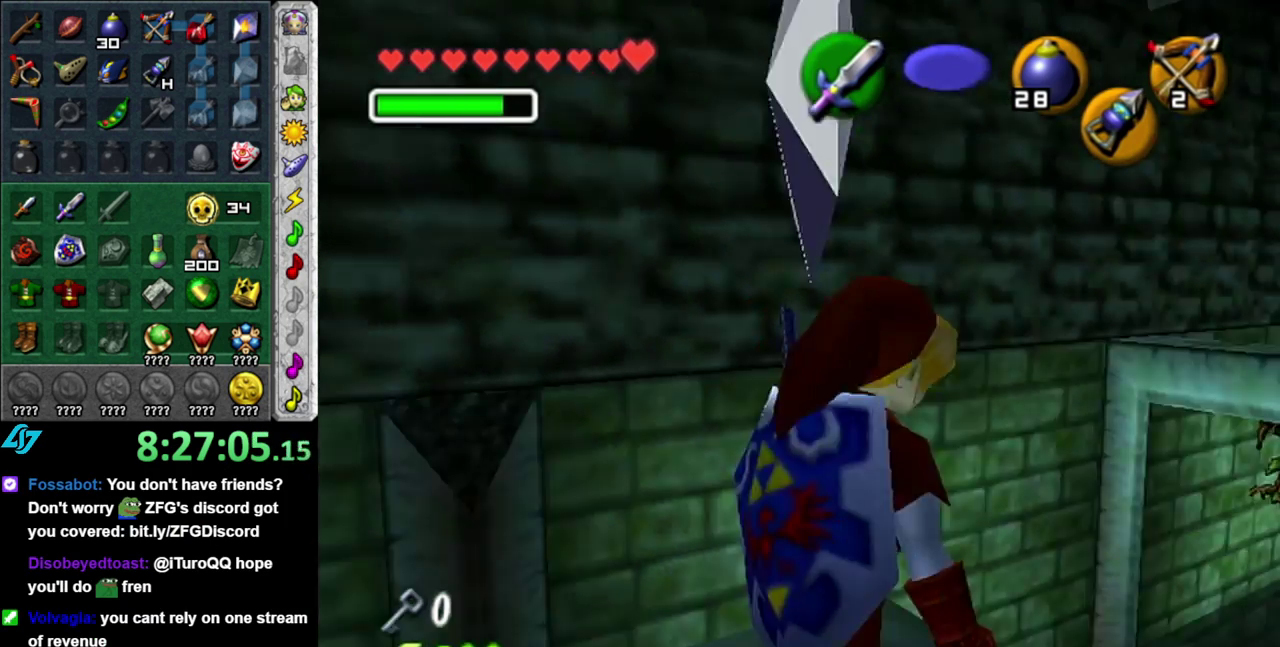
{"buttons": [], "left_stick": "center", "right_stick": "center", "events": []}
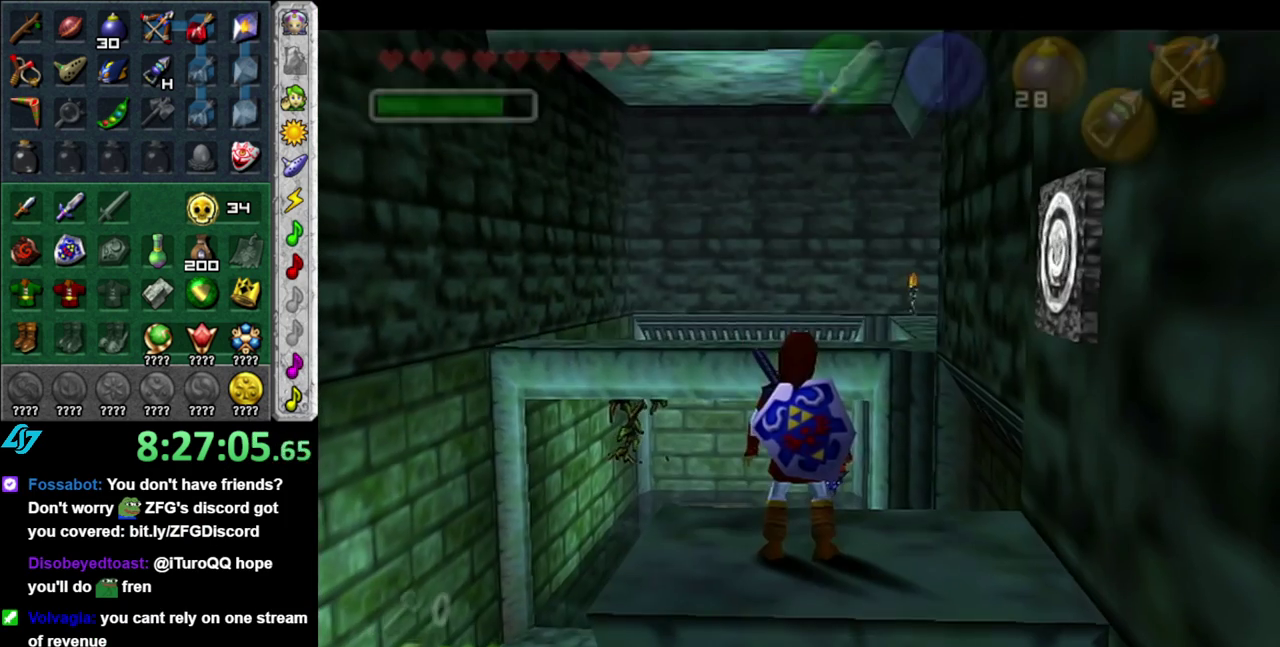
{"buttons": ["A"], "left_stick": "up", "right_stick": "center", "events": [[333, "left_stick", "up"], [483, "A", "down"]]}
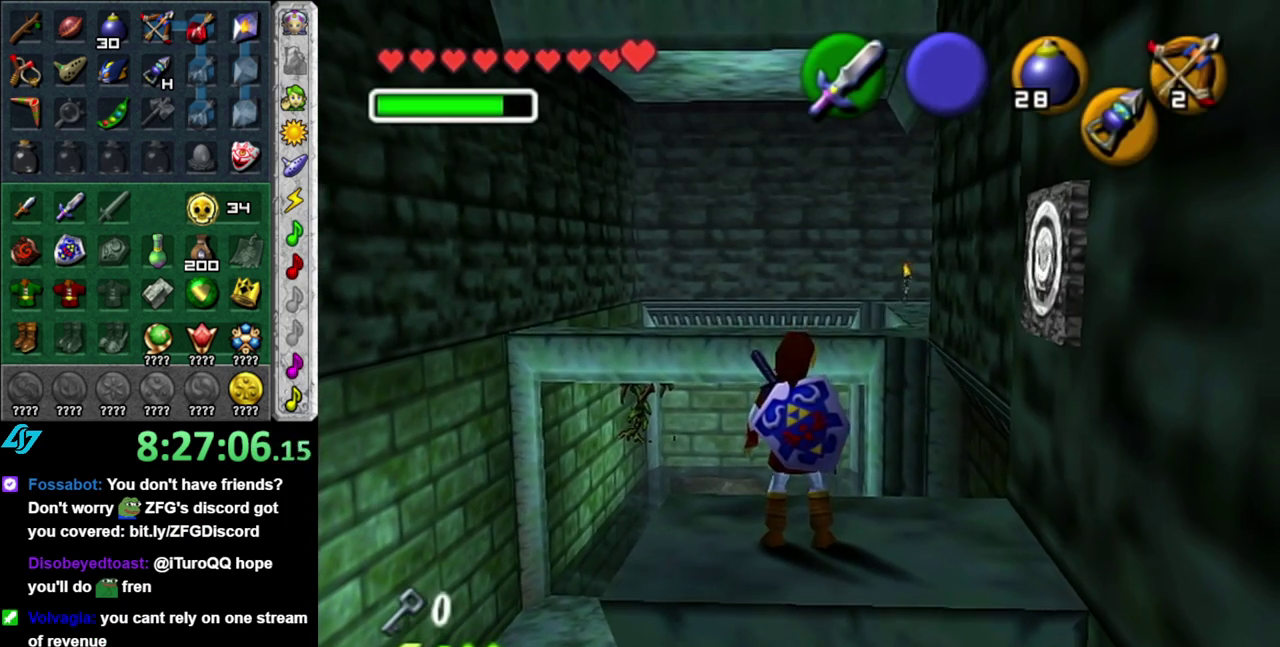
{"buttons": [], "left_stick": "up-left", "right_stick": "center", "events": [[150, "A", "up"], [483, "left_stick", "up-left"]]}
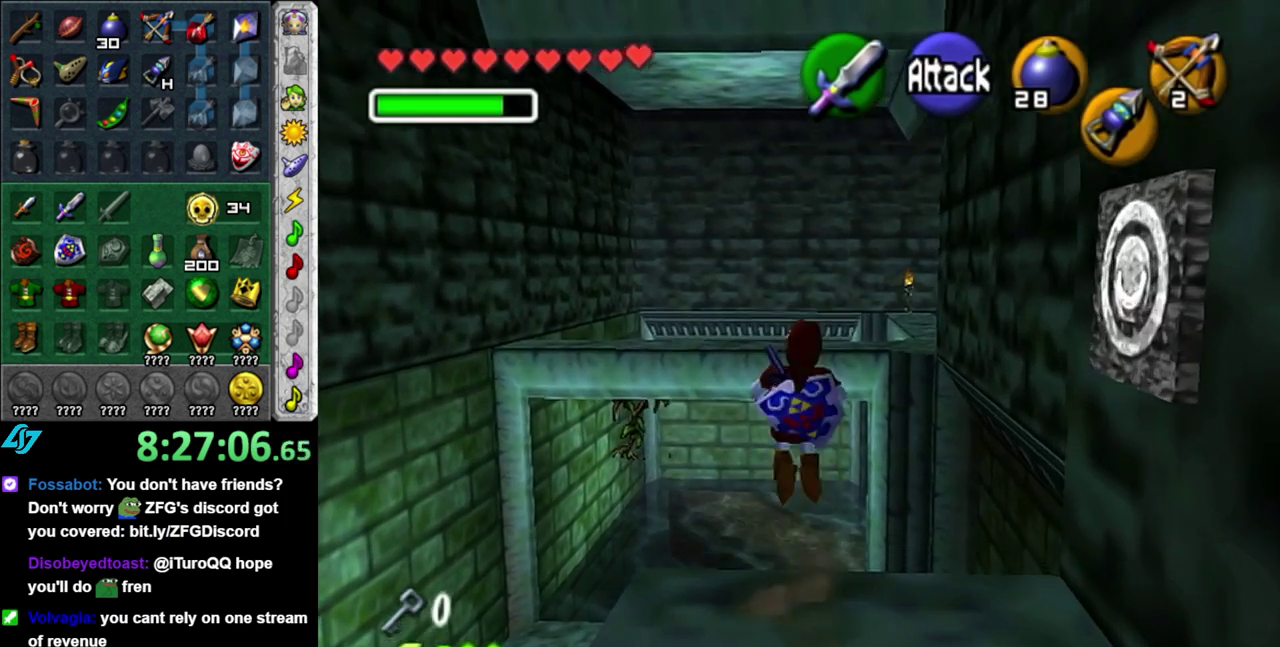
{"buttons": [], "left_stick": "up-left", "right_stick": "center", "events": []}
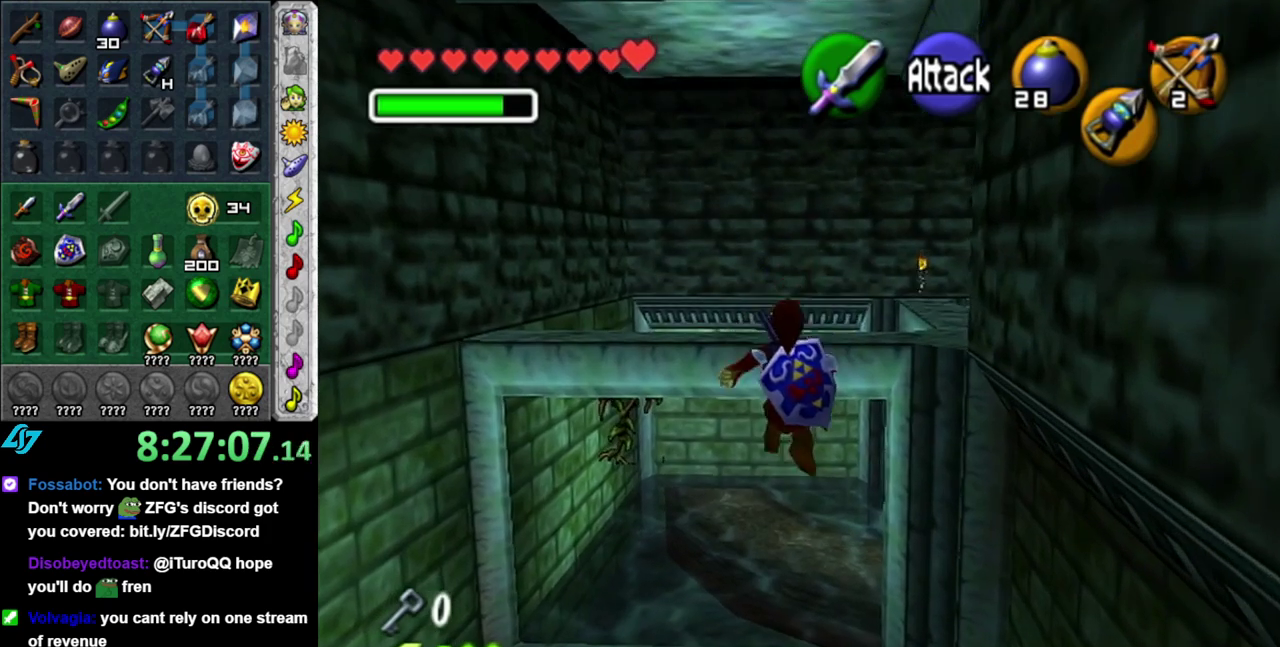
{"buttons": ["B"], "left_stick": "up", "right_stick": "center", "events": [[150, "left_stick", "up"], [467, "B", "down"]]}
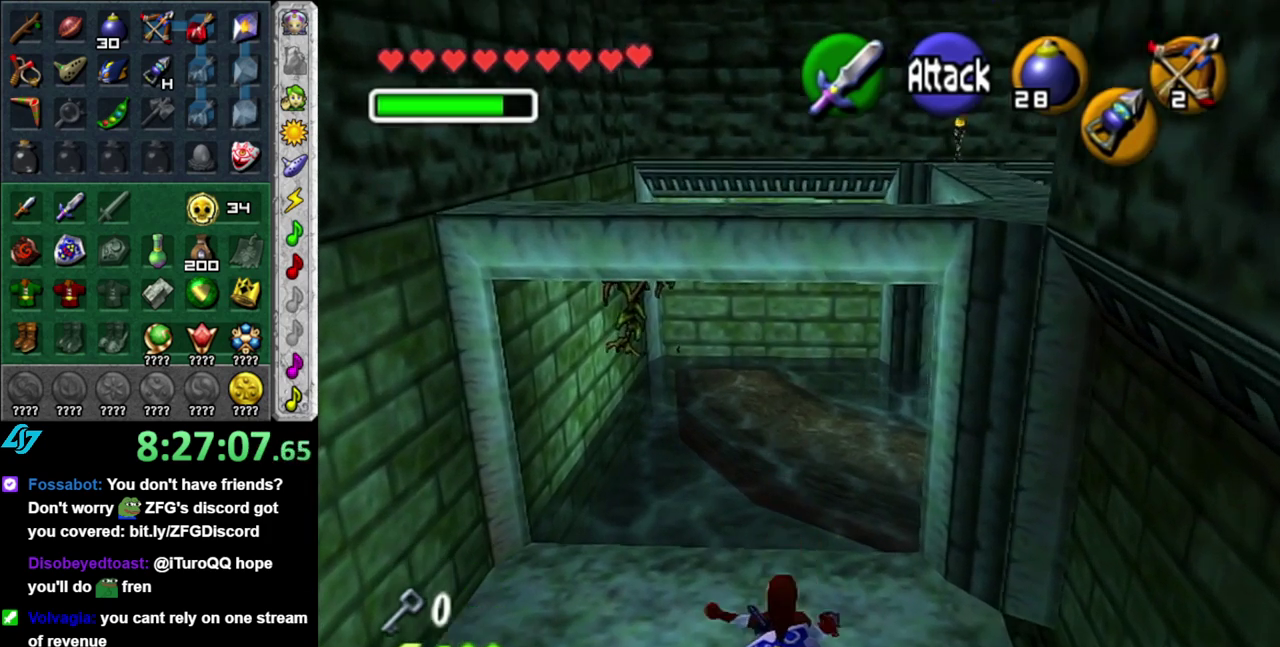
{"buttons": [], "left_stick": "up", "right_stick": "center", "events": [[83, "B", "up"]]}
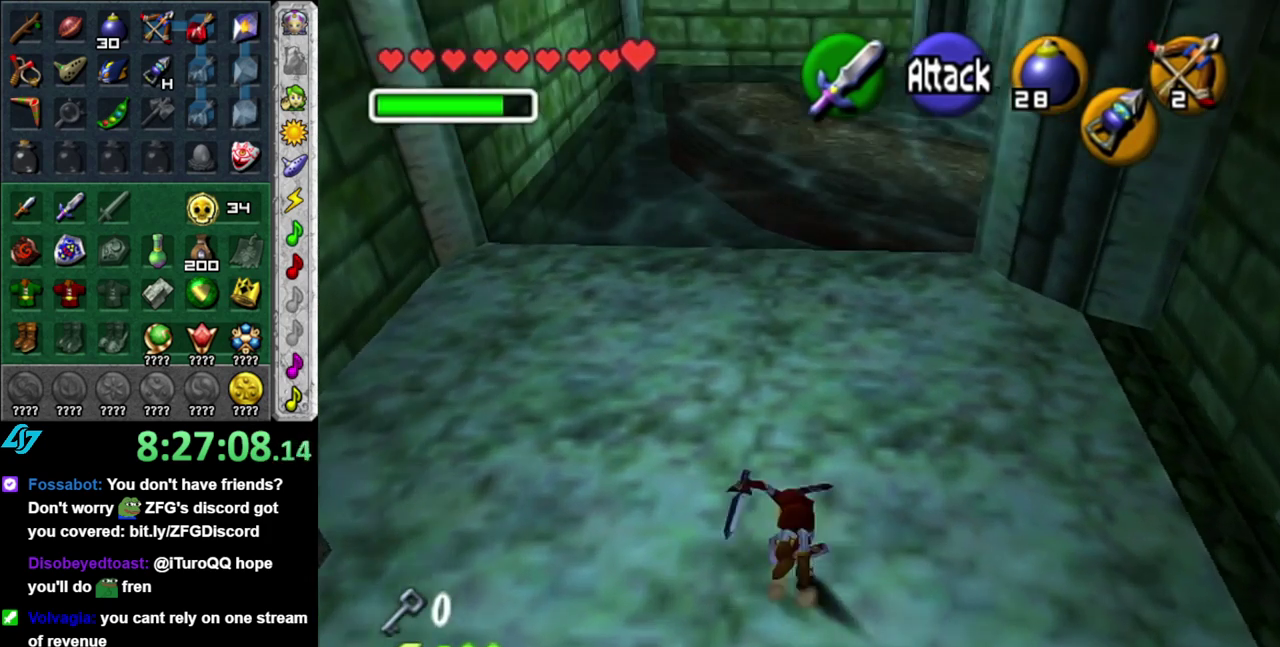
{"buttons": [], "left_stick": "down-left", "right_stick": "center", "events": [[367, "left_stick", "down-left"]]}
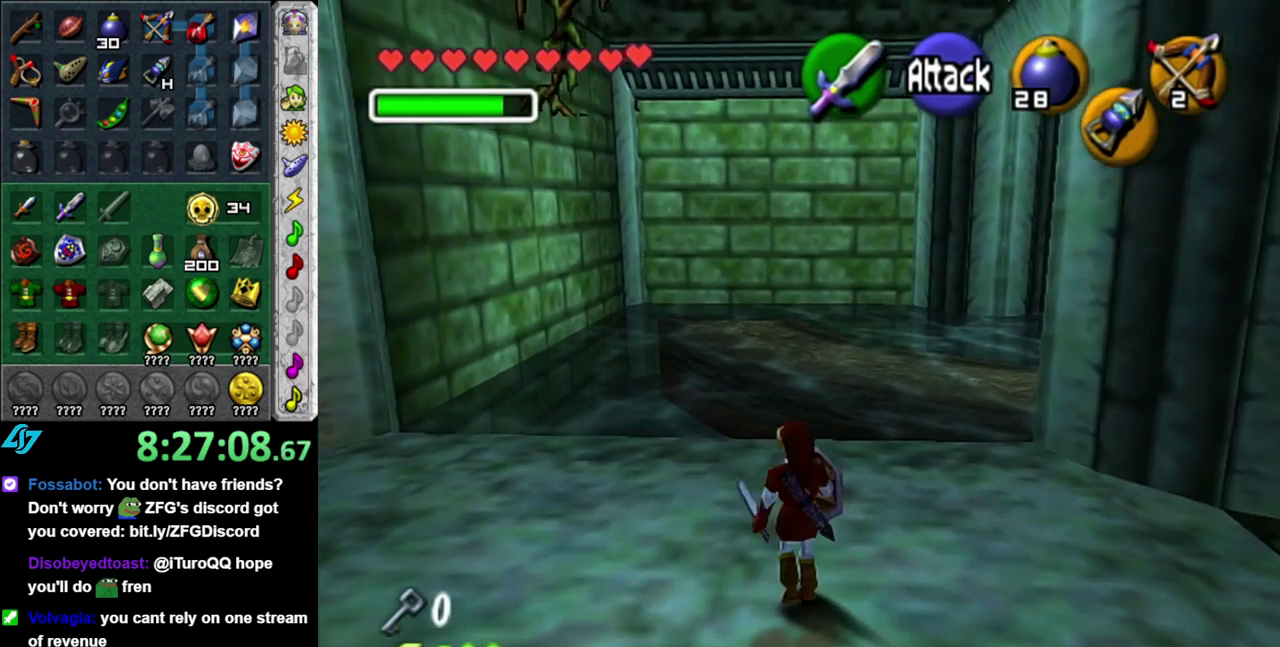
{"buttons": [], "left_stick": "down-left", "right_stick": "center", "events": []}
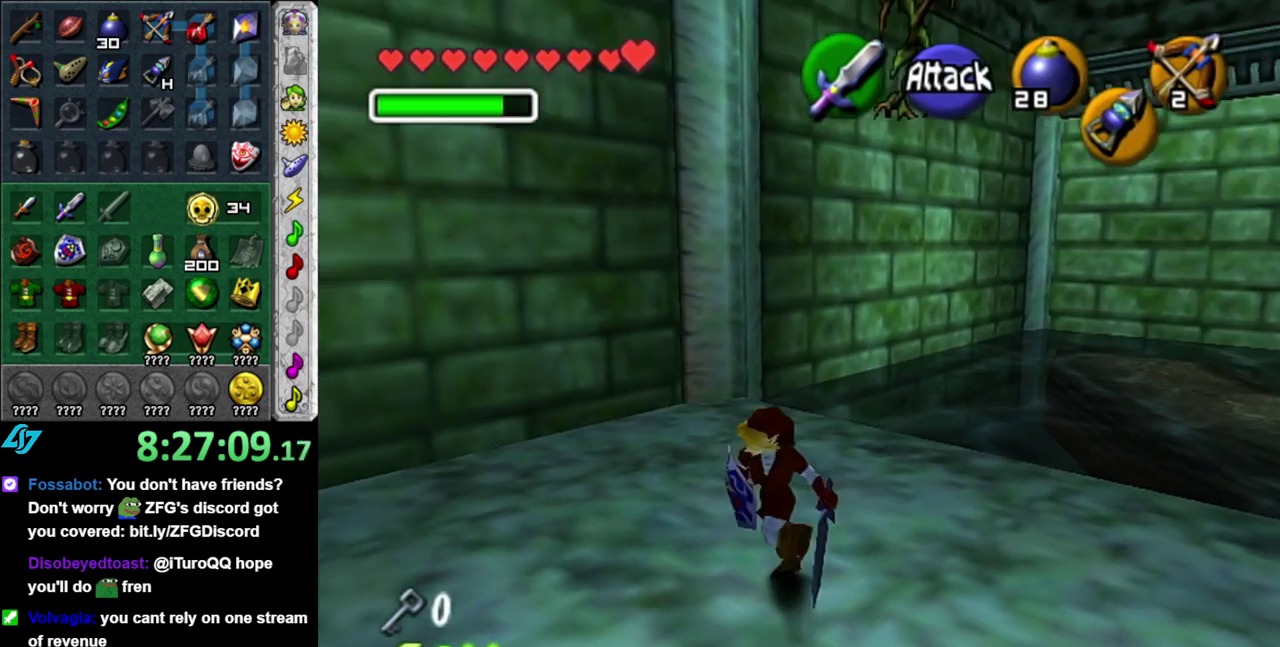
{"buttons": [], "left_stick": "up-left", "right_stick": "center", "events": [[17, "left_stick", "left"], [117, "left_stick", "up-left"]]}
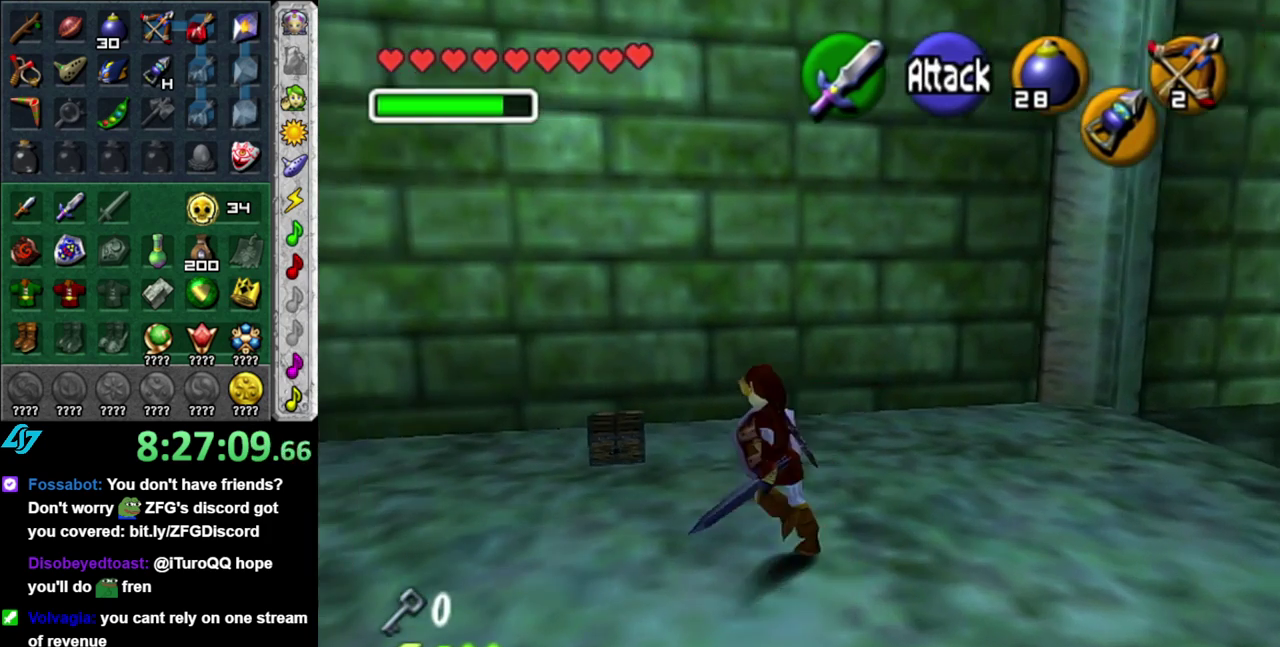
{"buttons": ["A"], "left_stick": "center", "right_stick": "center"}
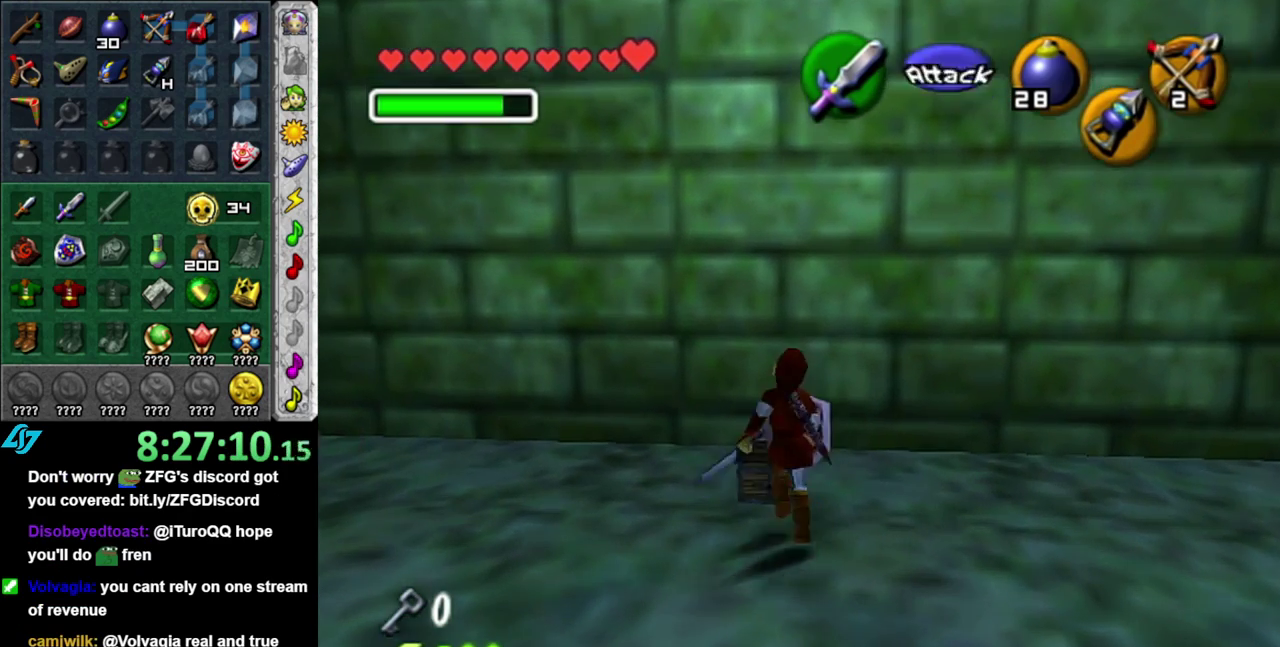
{"buttons": [], "left_stick": "center", "right_stick": "center"}
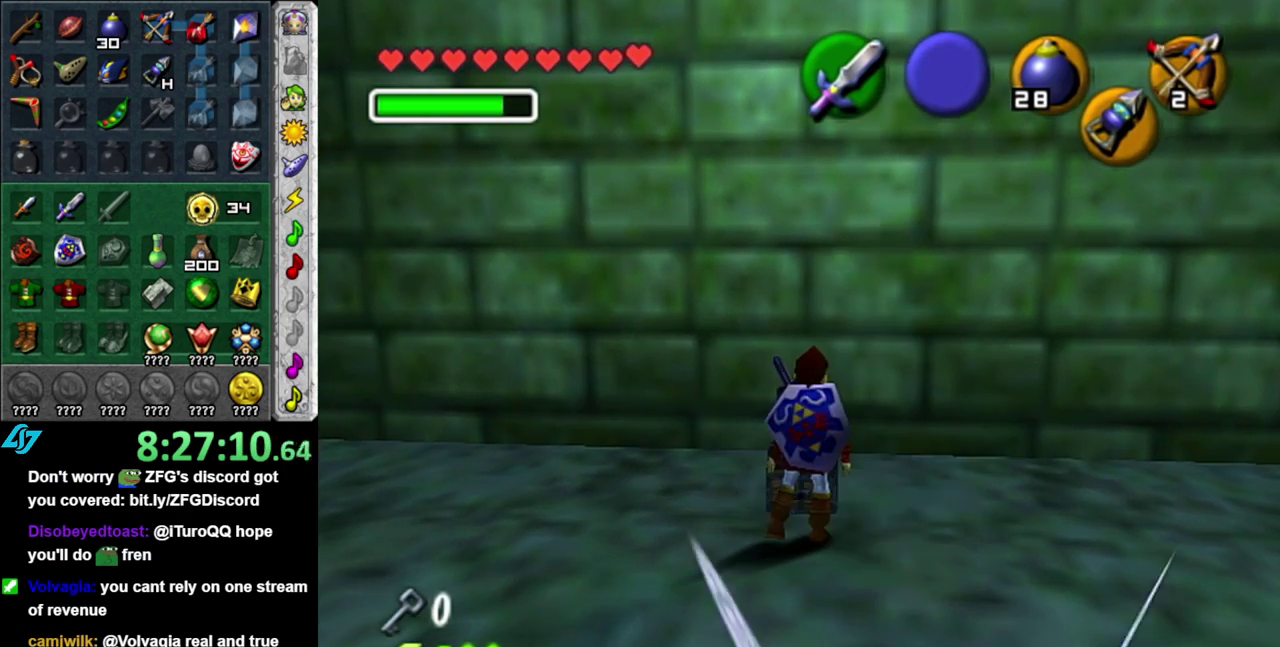
{"buttons": [], "left_stick": "center", "right_stick": "center", "events": []}
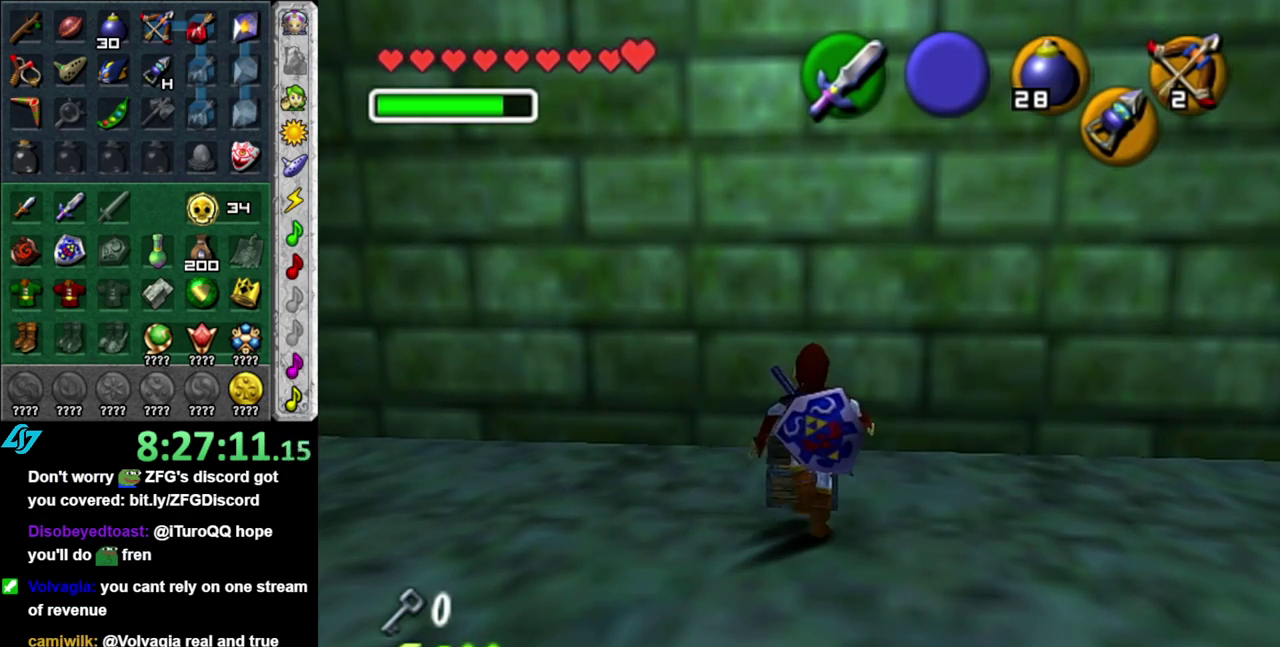
{"buttons": [], "left_stick": "center", "right_stick": "center", "events": []}
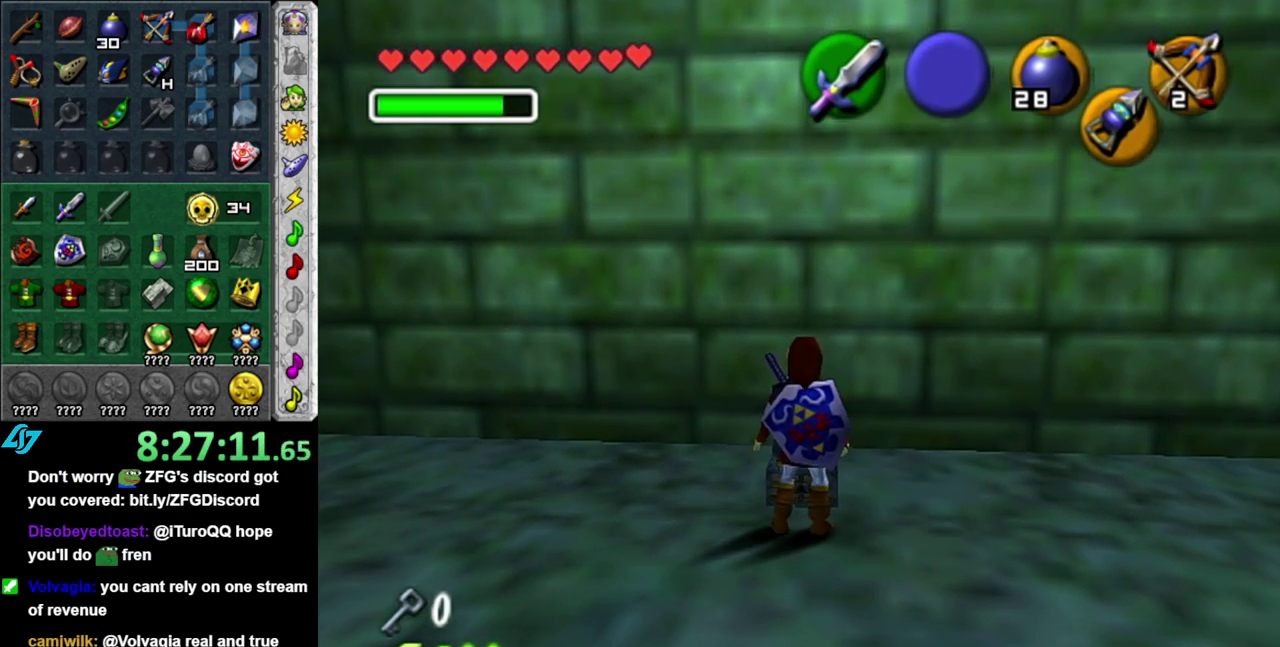
{"buttons": [], "left_stick": "center", "right_stick": "center", "events": []}